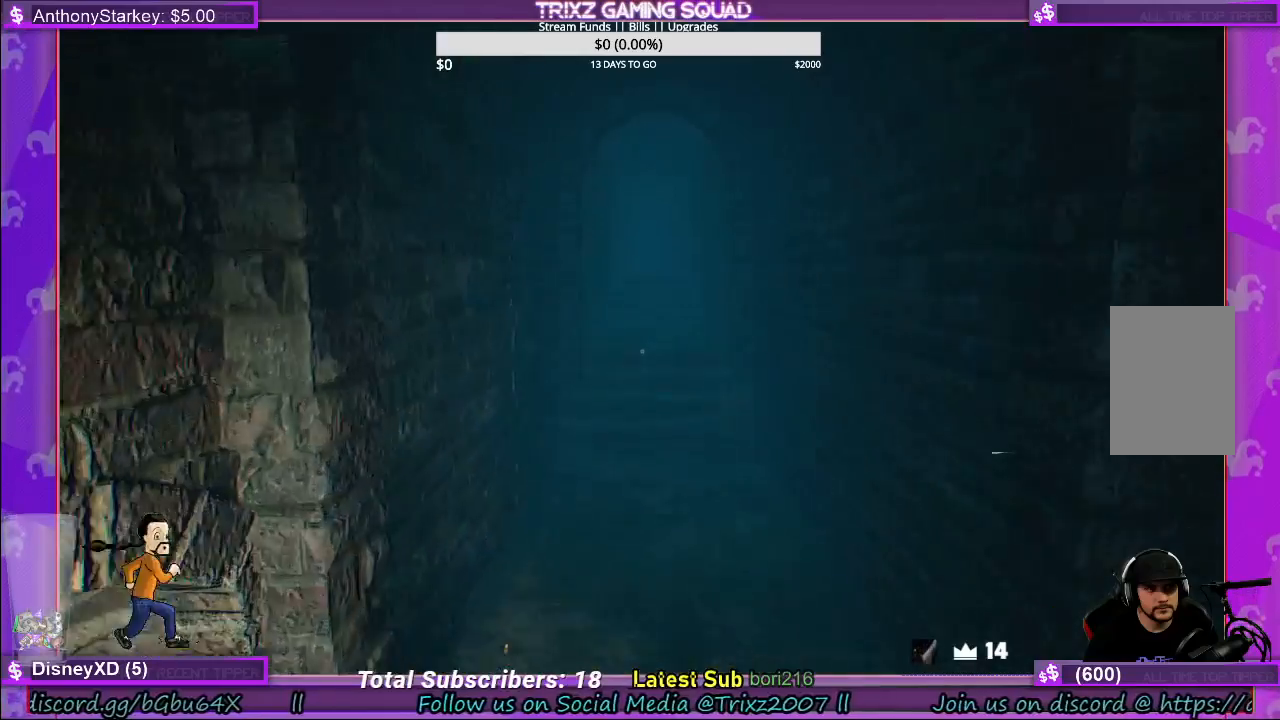
Gameplay with keyboard and mouse; each line is a JSON object with the keys and mouse buttons held at the frame after it. "events" lists presses ("down") and releases ("up") of "a", "ctrl", "d", "e", "f", "q", "r", "s", "shift", "space", "tab", "w", "mouse_left", "mouse_wheel", "mouse_right" and "mouse_mb4" between this image and that frame as [ms after this image, input, new state], when the widget could be followed in between. "mouse_left", "mouse_wheel", "mouse_right", "mouse_mb4" = the "left", "wheel", "right", "mb4" buttons of the "mouse" list. No other keys are recorded. "wheel" means that the mouse wheel is clicked or scrolled. Mouse movement is not recorded. Not read: other_keys.
{"keys": ["shift", "w"], "mouse": [], "events": []}
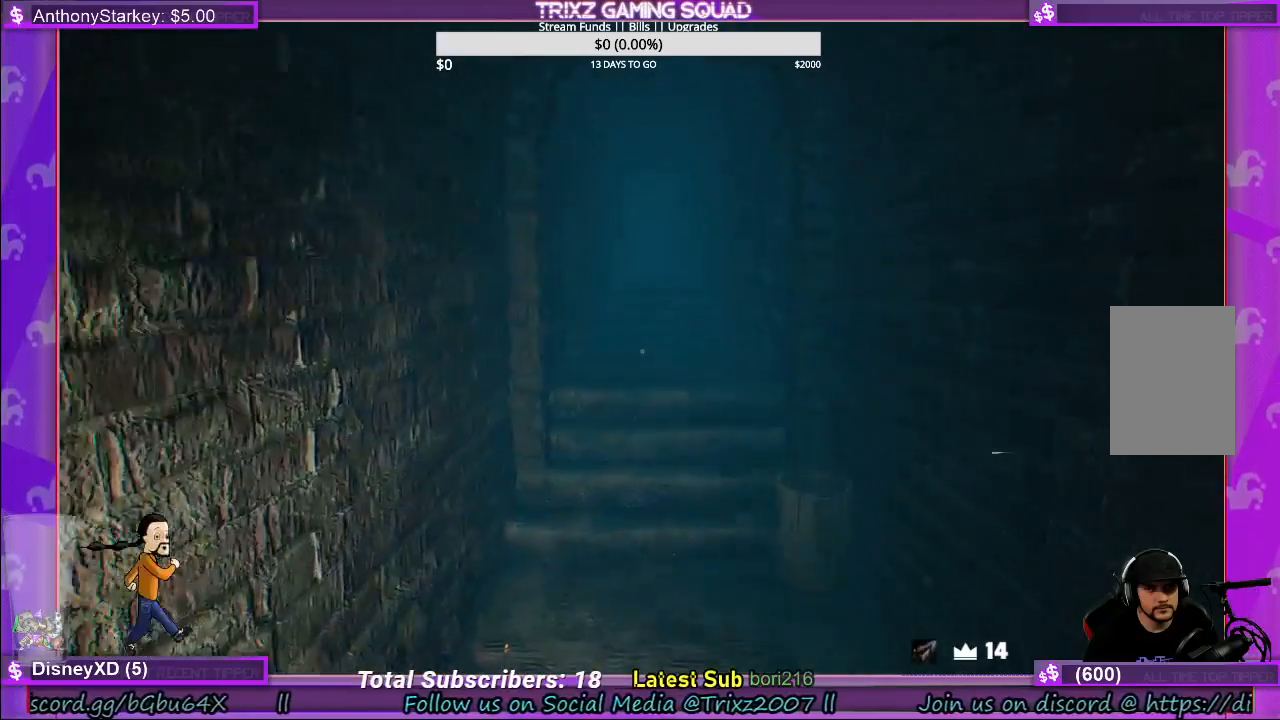
{"keys": [], "mouse": [], "events": [[234, "shift", "up"], [300, "w", "up"]]}
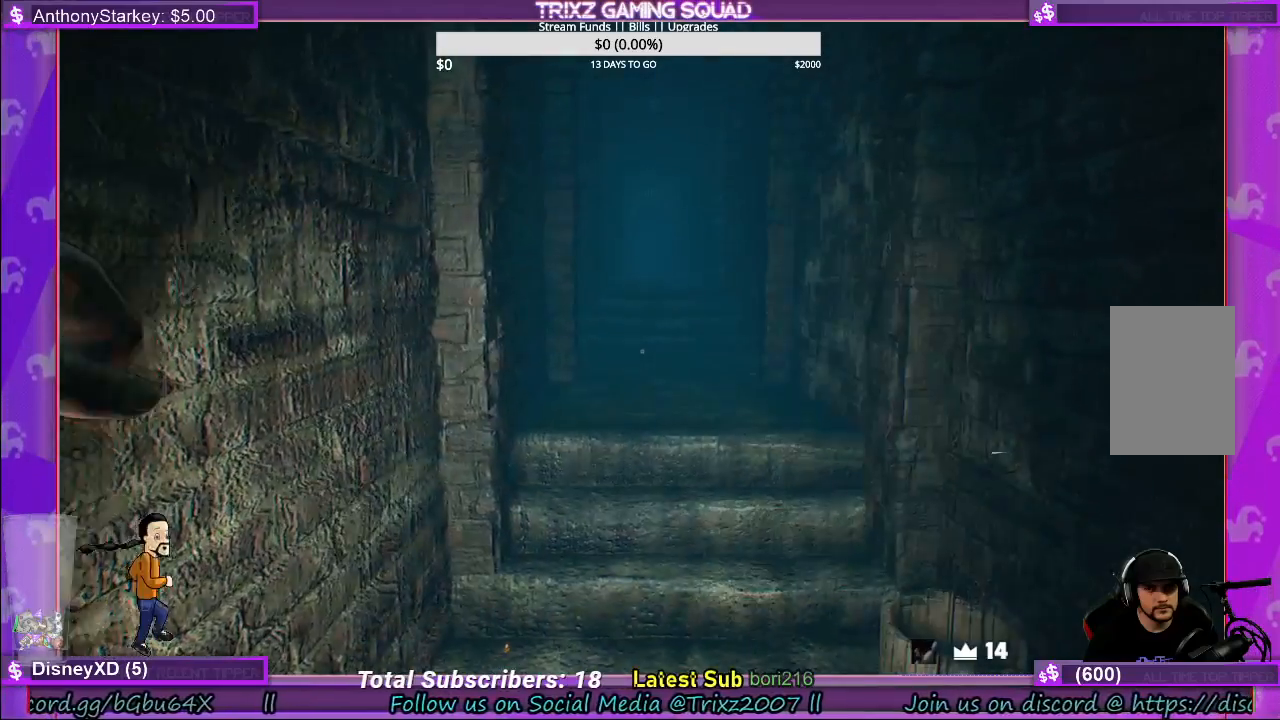
{"keys": [], "mouse": [], "events": [[84, "w", "down"], [400, "w", "up"]]}
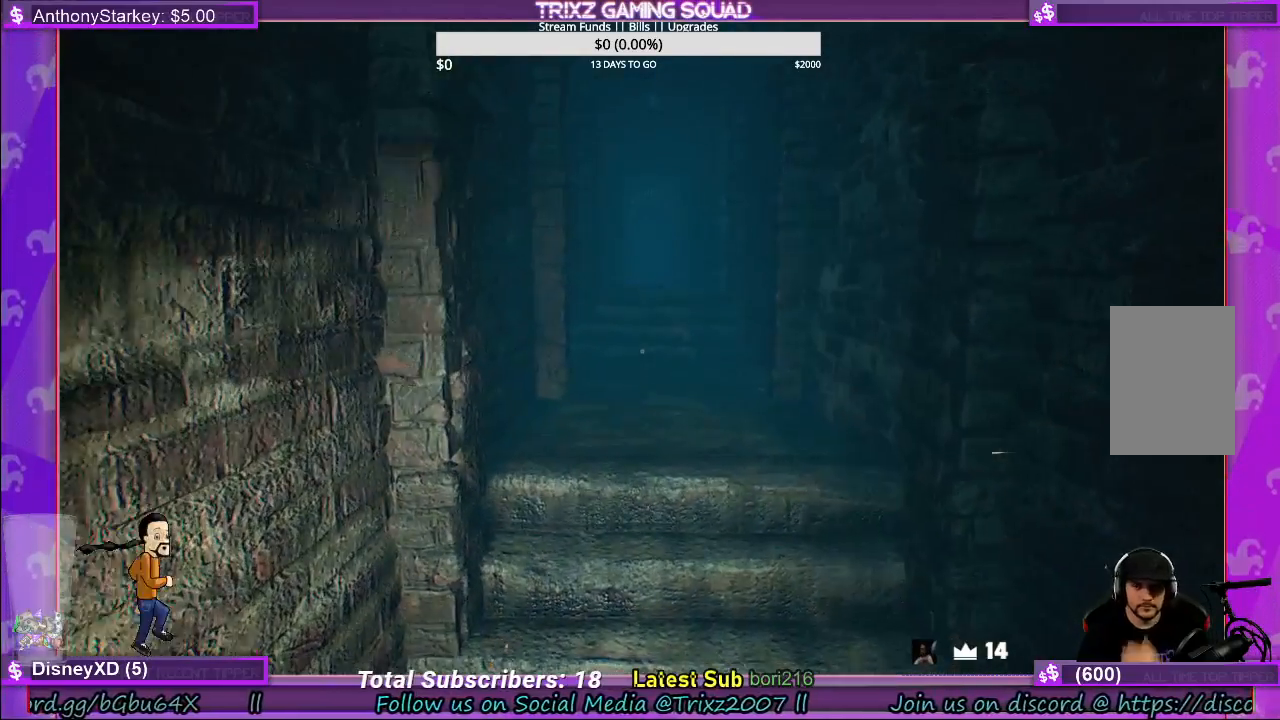
{"keys": [], "mouse": [], "events": []}
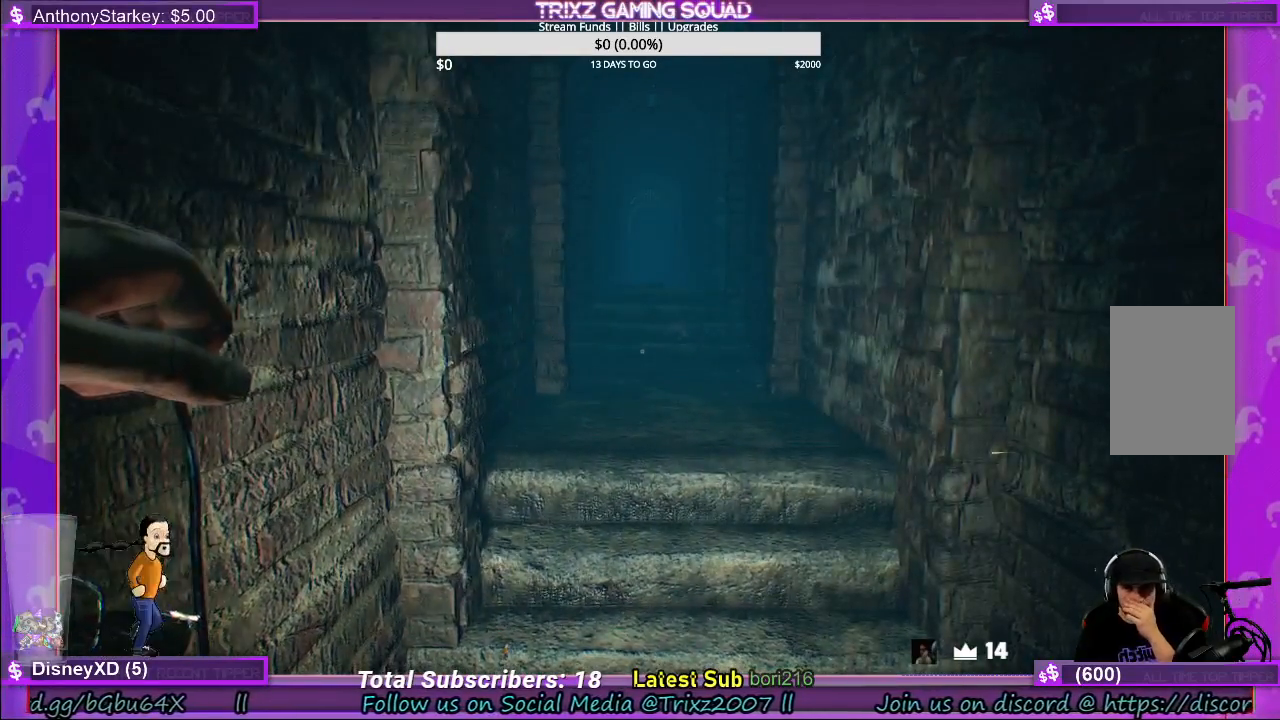
{"keys": ["w"], "mouse": [], "events": [[217, "w", "down"]]}
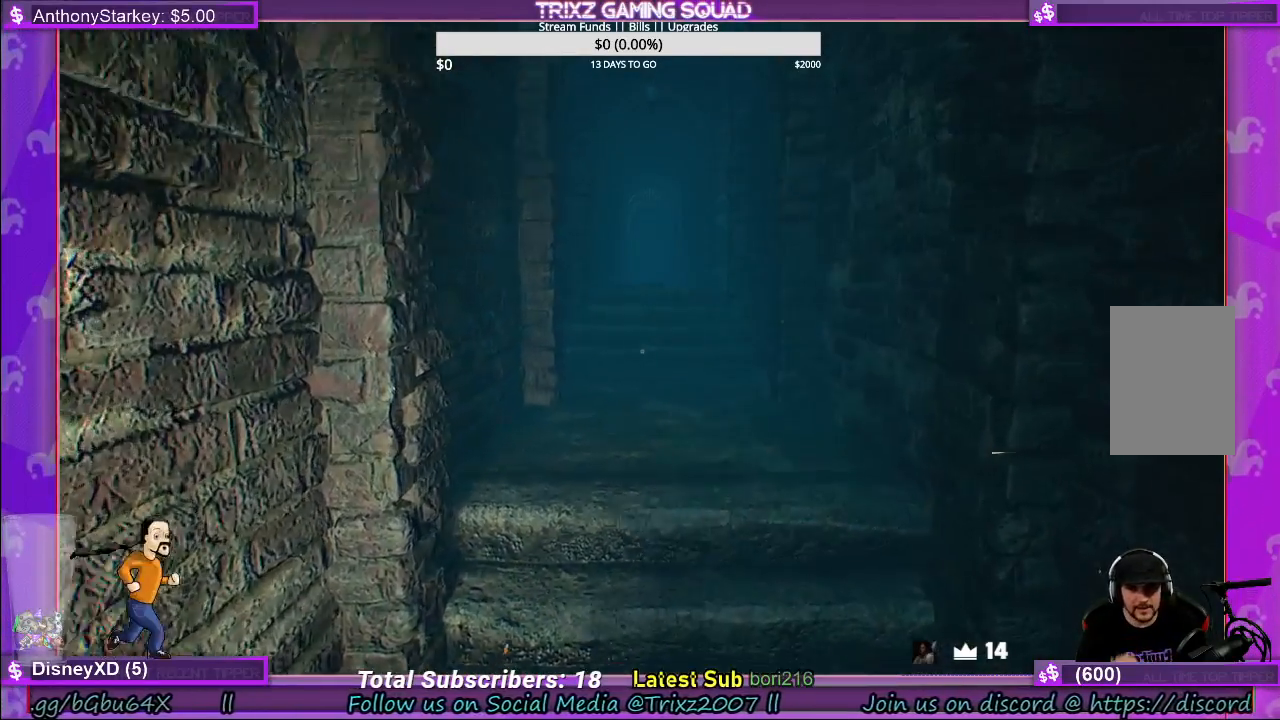
{"keys": ["d", "w"], "mouse": [], "events": [[484, "d", "down"]]}
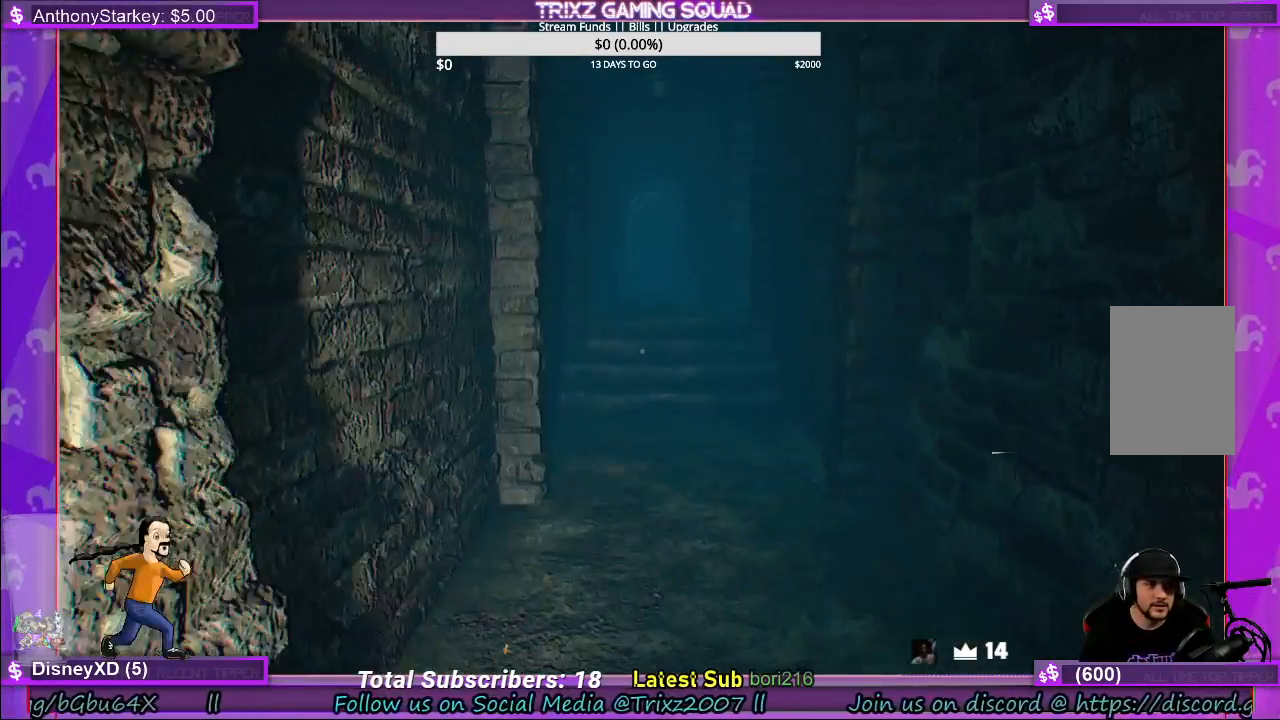
{"keys": ["shift", "w"], "mouse": [], "events": [[84, "d", "up"], [200, "shift", "down"]]}
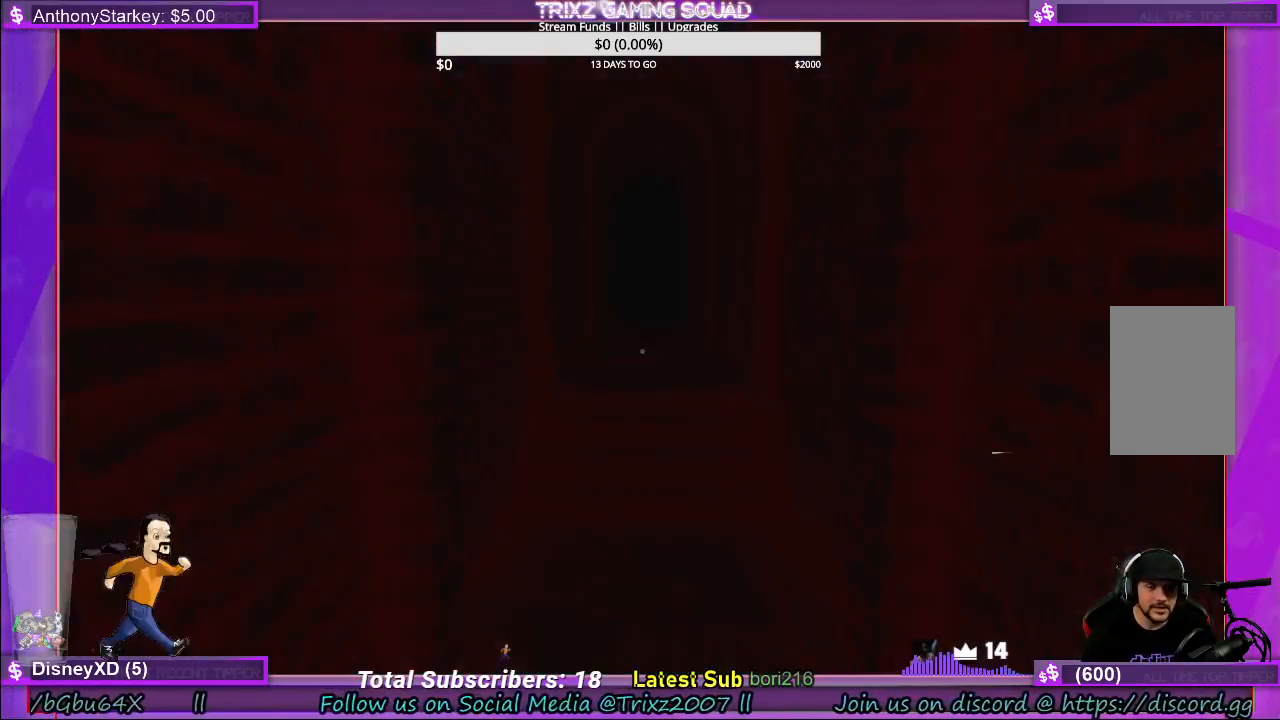
{"keys": ["w"], "mouse": [], "events": [[450, "shift", "up"]]}
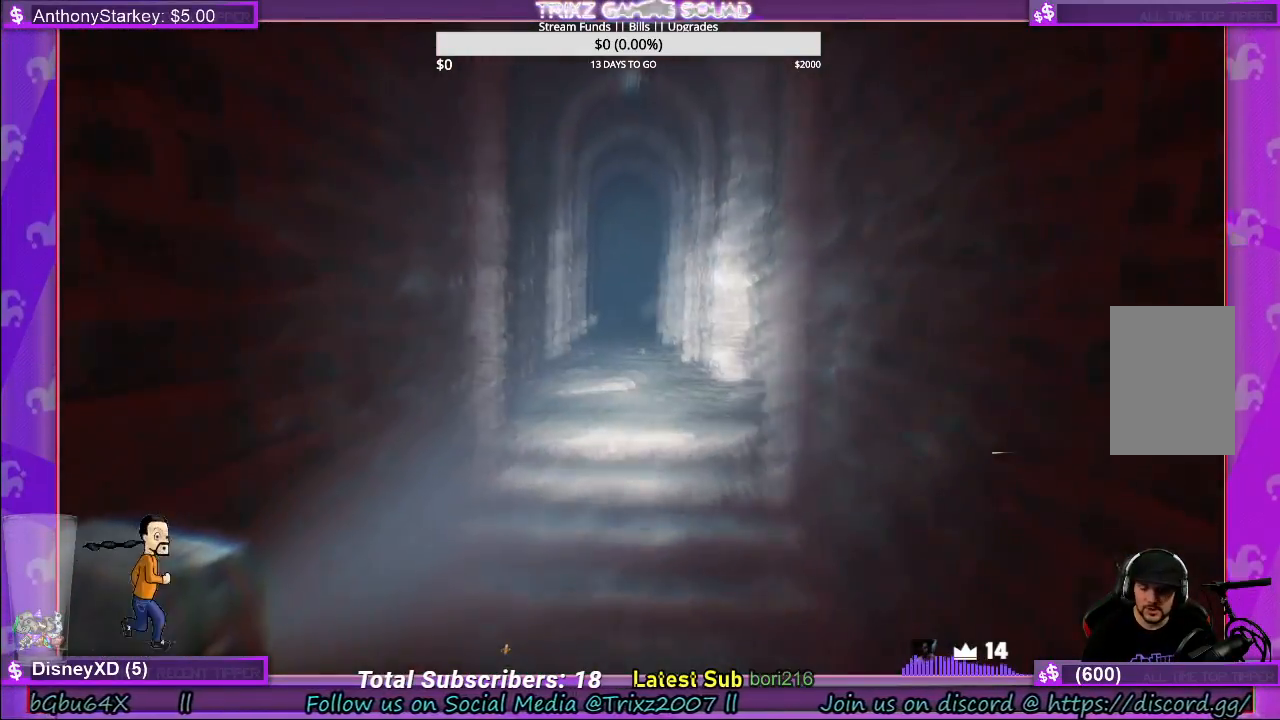
{"keys": ["w"], "mouse": [], "events": []}
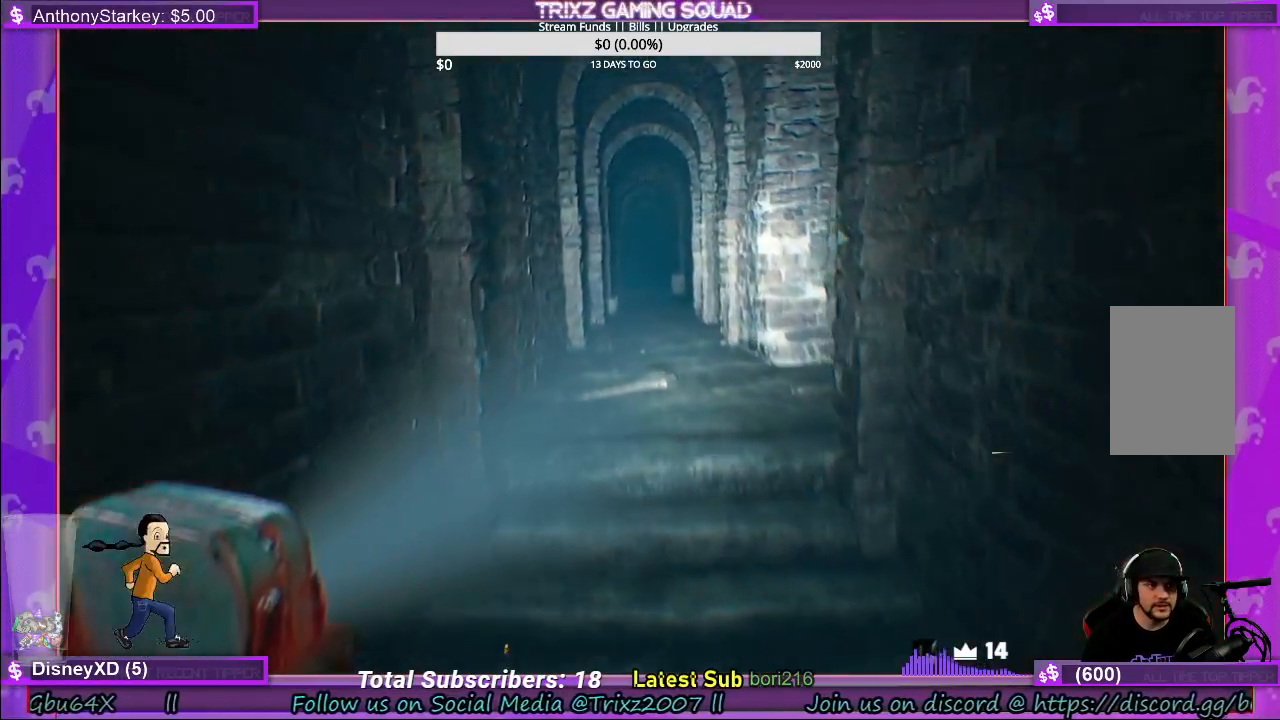
{"keys": ["d"], "mouse": [], "events": [[384, "d", "down"], [434, "w", "up"]]}
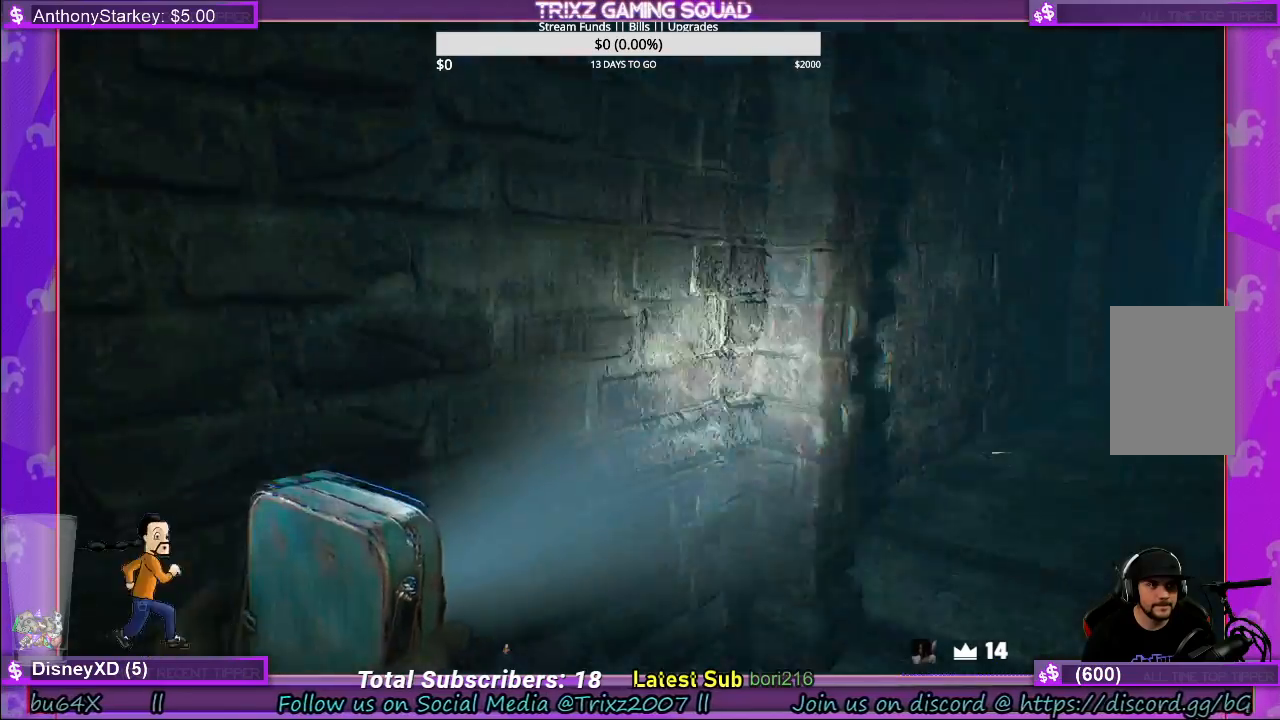
{"keys": ["d", "s"], "mouse": [], "events": [[67, "s", "down"]]}
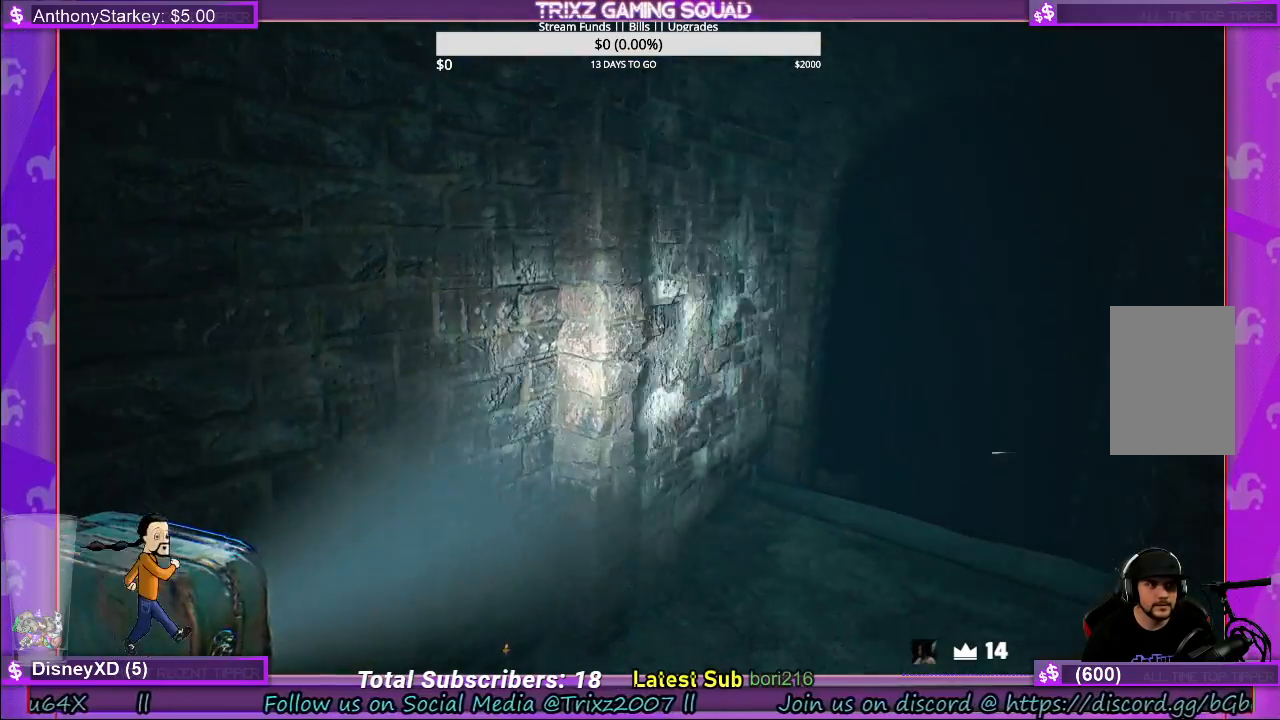
{"keys": ["d", "w"], "mouse": [], "events": [[134, "d", "up"], [284, "d", "down"], [317, "s", "up"], [417, "w", "down"]]}
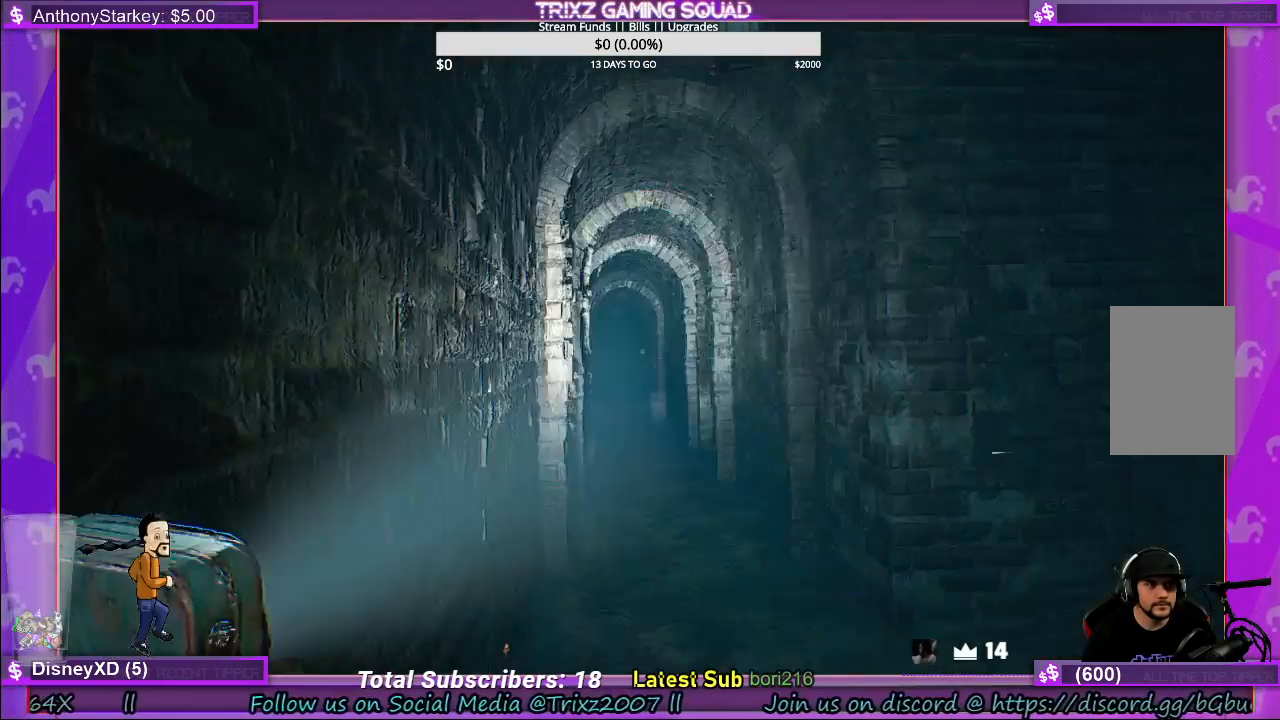
{"keys": ["a"], "mouse": [], "events": [[17, "d", "up"], [334, "a", "down"], [434, "w", "up"]]}
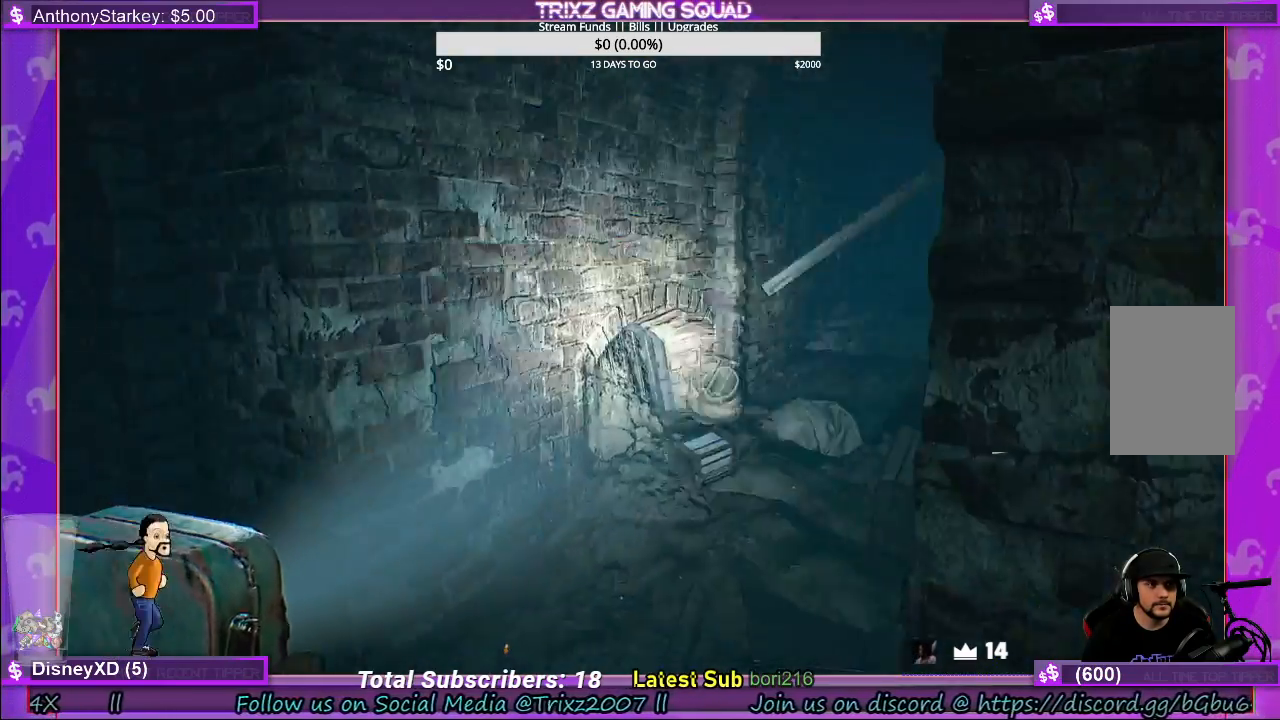
{"keys": ["a"], "mouse": [], "events": []}
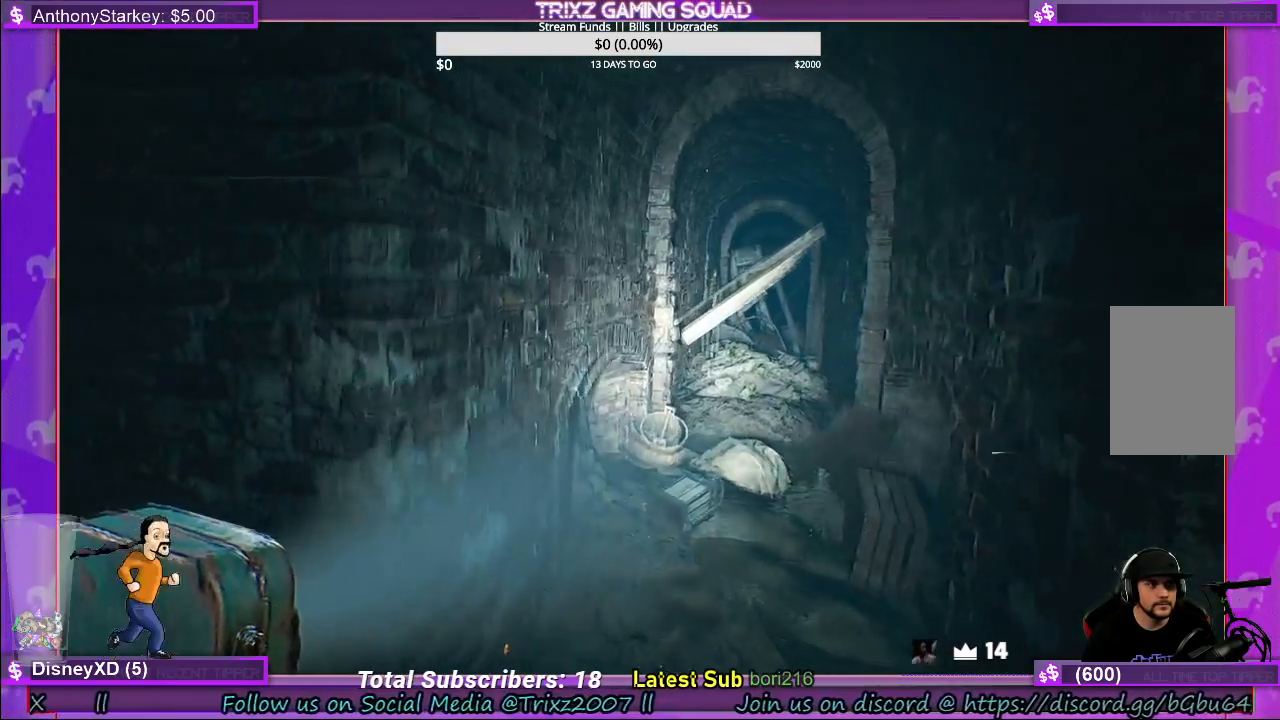
{"keys": ["w"], "mouse": [], "events": [[134, "w", "down"], [350, "a", "up"]]}
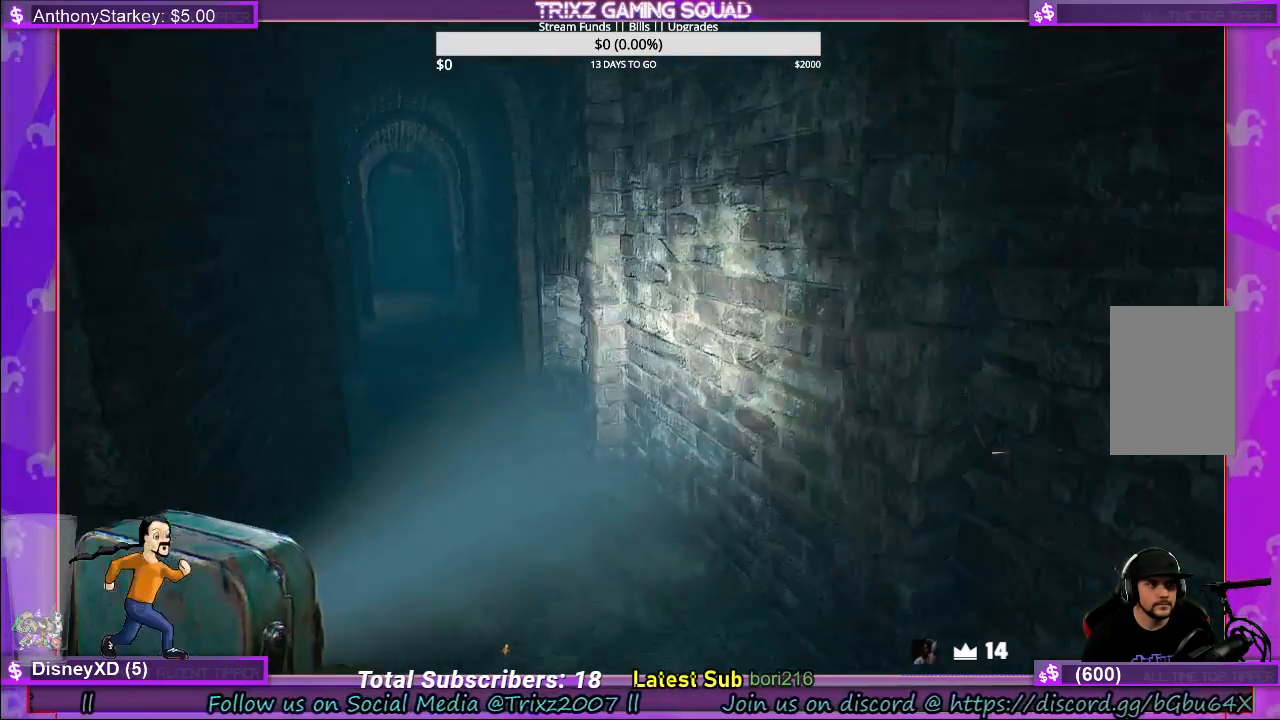
{"keys": ["w"], "mouse": [], "events": []}
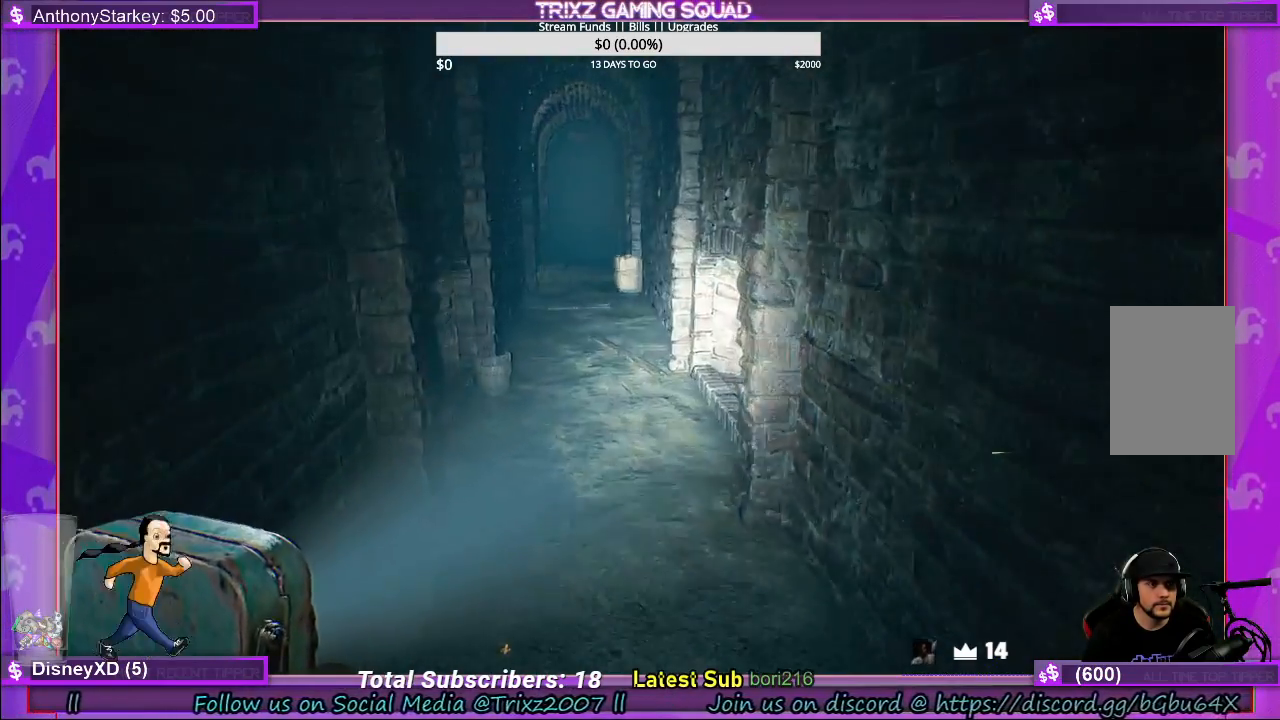
{"keys": ["w"], "mouse": [], "events": []}
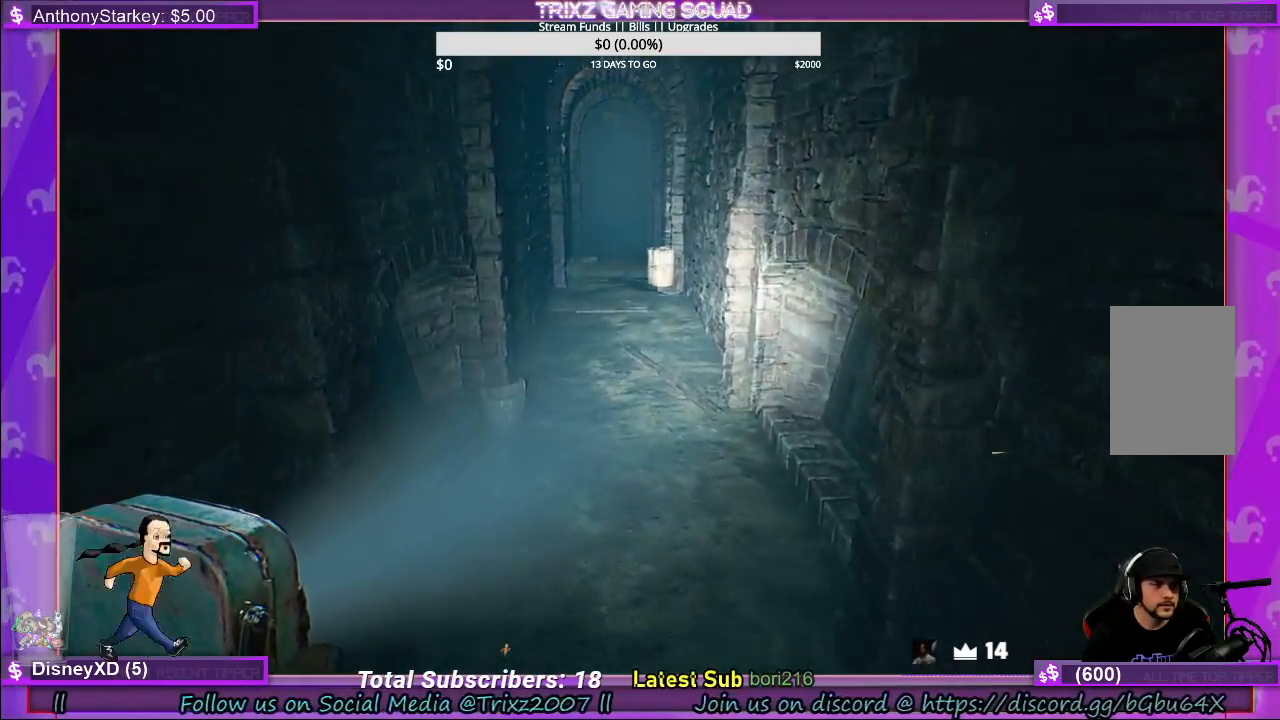
{"keys": ["shift", "w"], "mouse": [], "events": [[367, "shift", "down"]]}
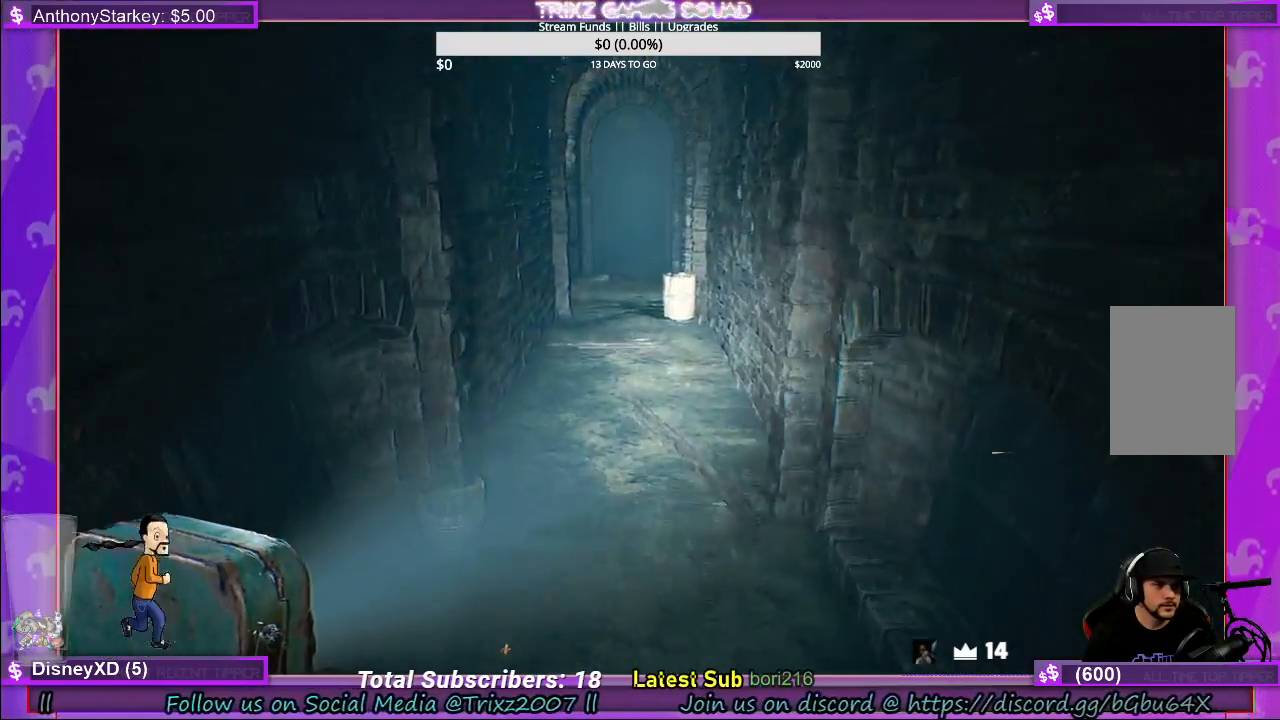
{"keys": ["shift", "w"], "mouse": [], "events": []}
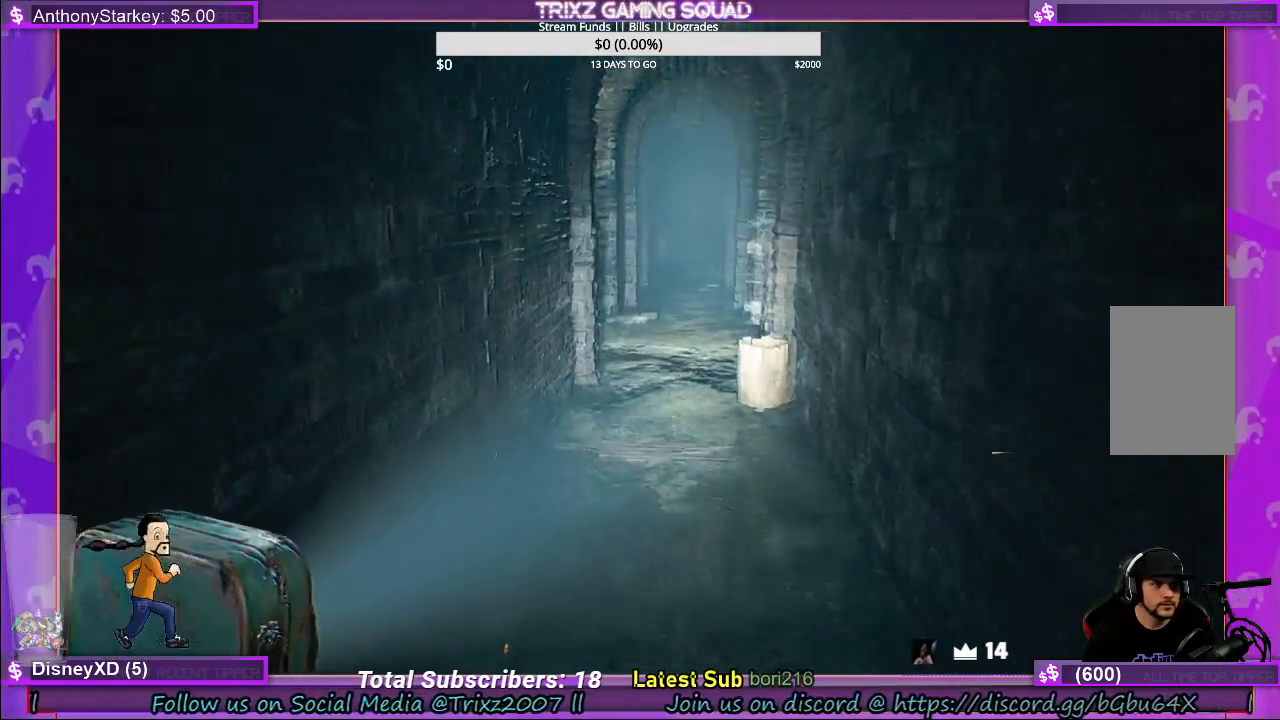
{"keys": ["shift", "w"], "mouse": [], "events": [[350, "d", "down"], [434, "d", "up"]]}
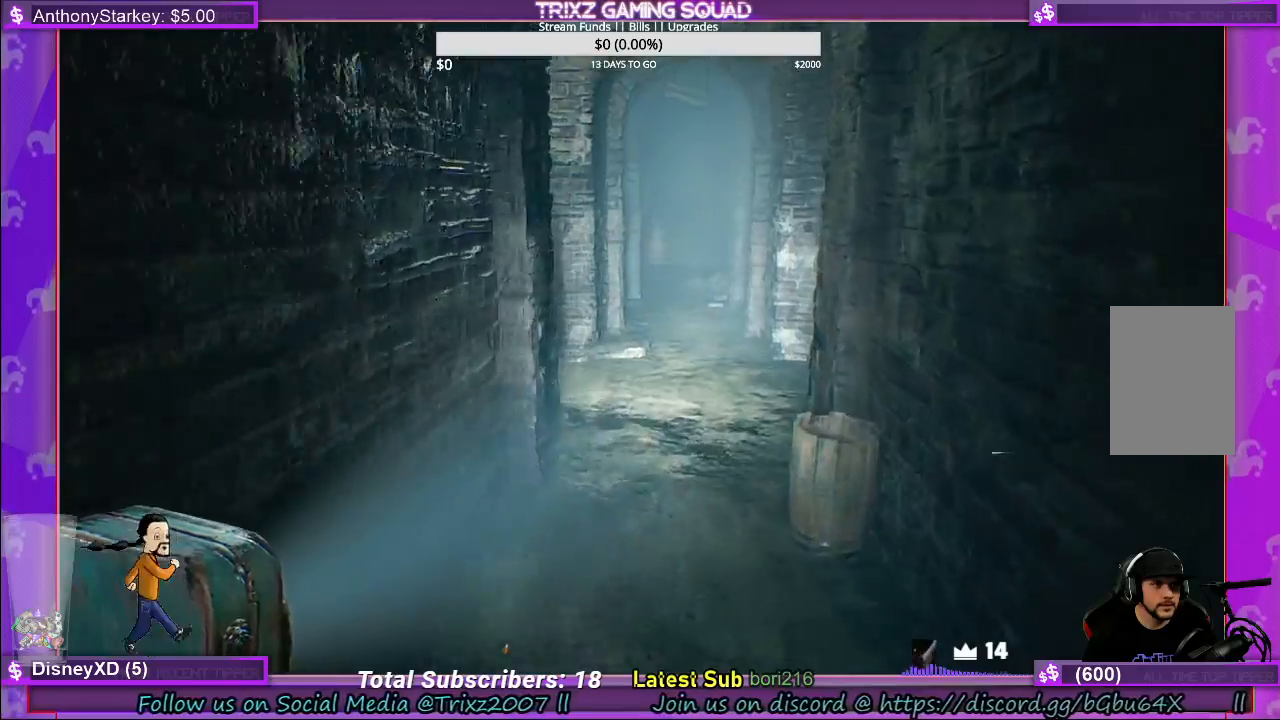
{"keys": ["shift", "w"], "mouse": [], "events": [[67, "d", "down"], [117, "d", "up"]]}
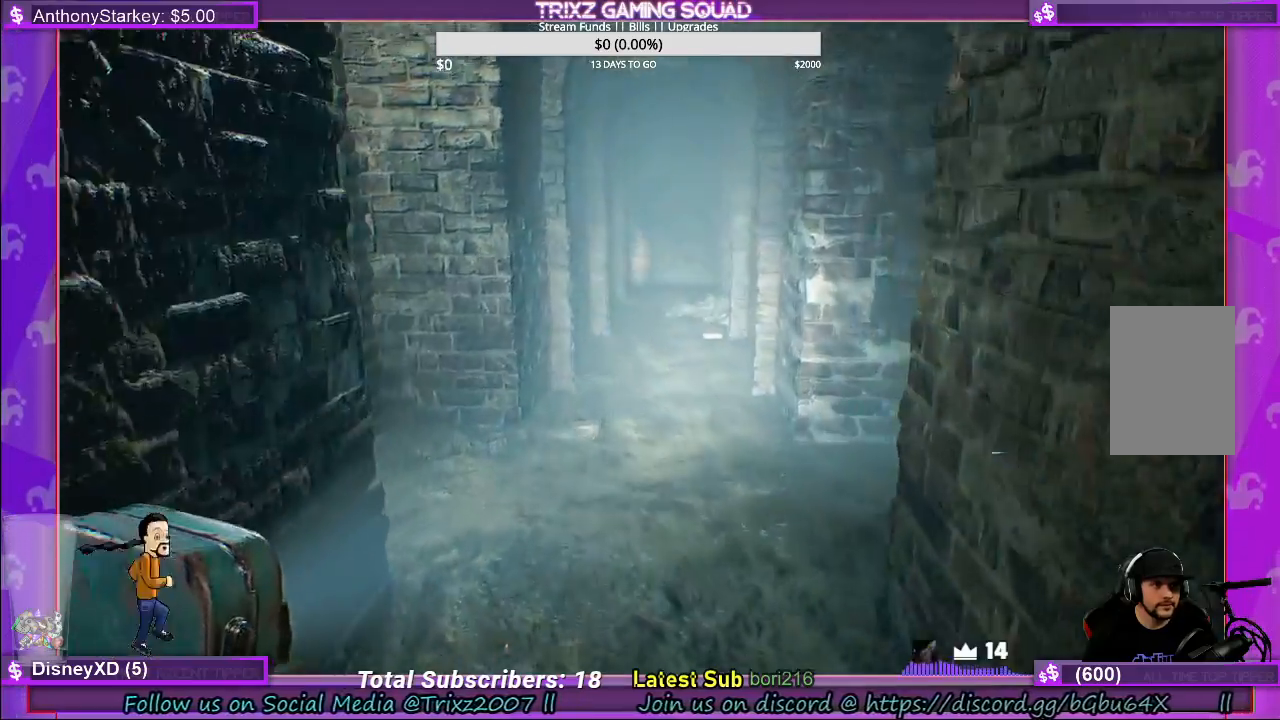
{"keys": ["d", "w"], "mouse": [], "events": [[167, "d", "down"], [400, "shift", "up"]]}
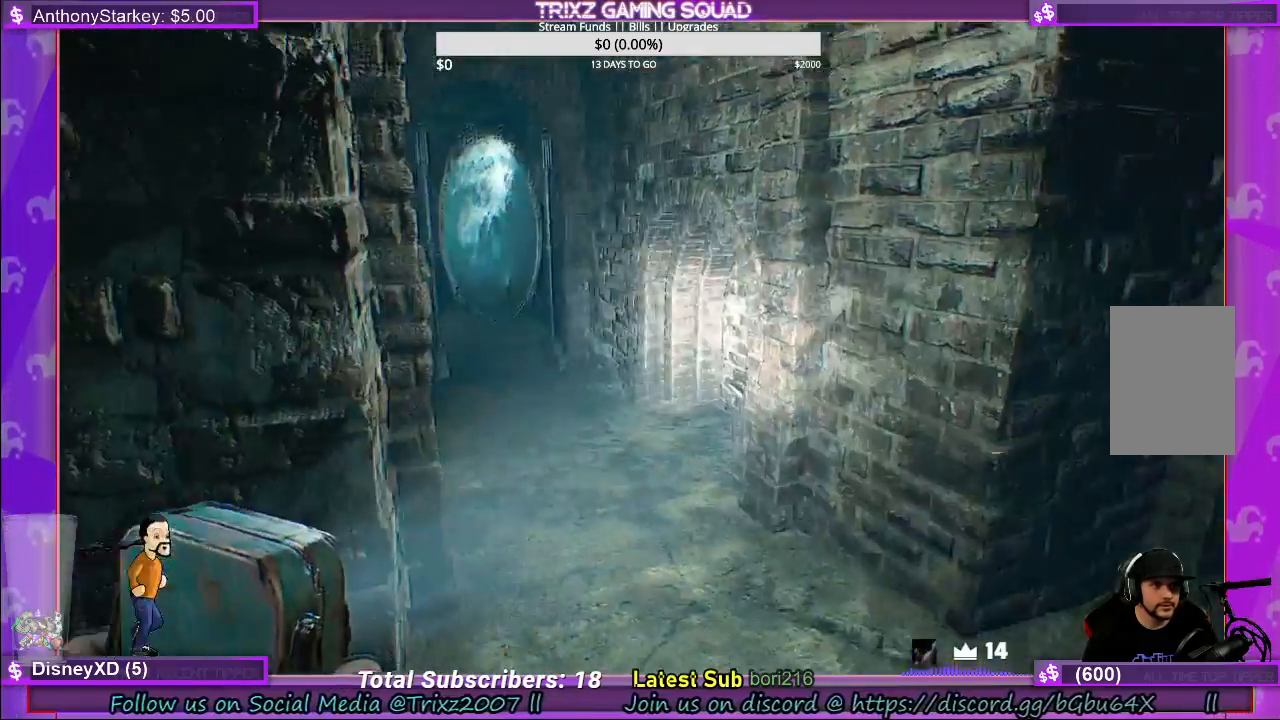
{"keys": [], "mouse": [], "events": [[84, "w", "up"], [117, "d", "up"]]}
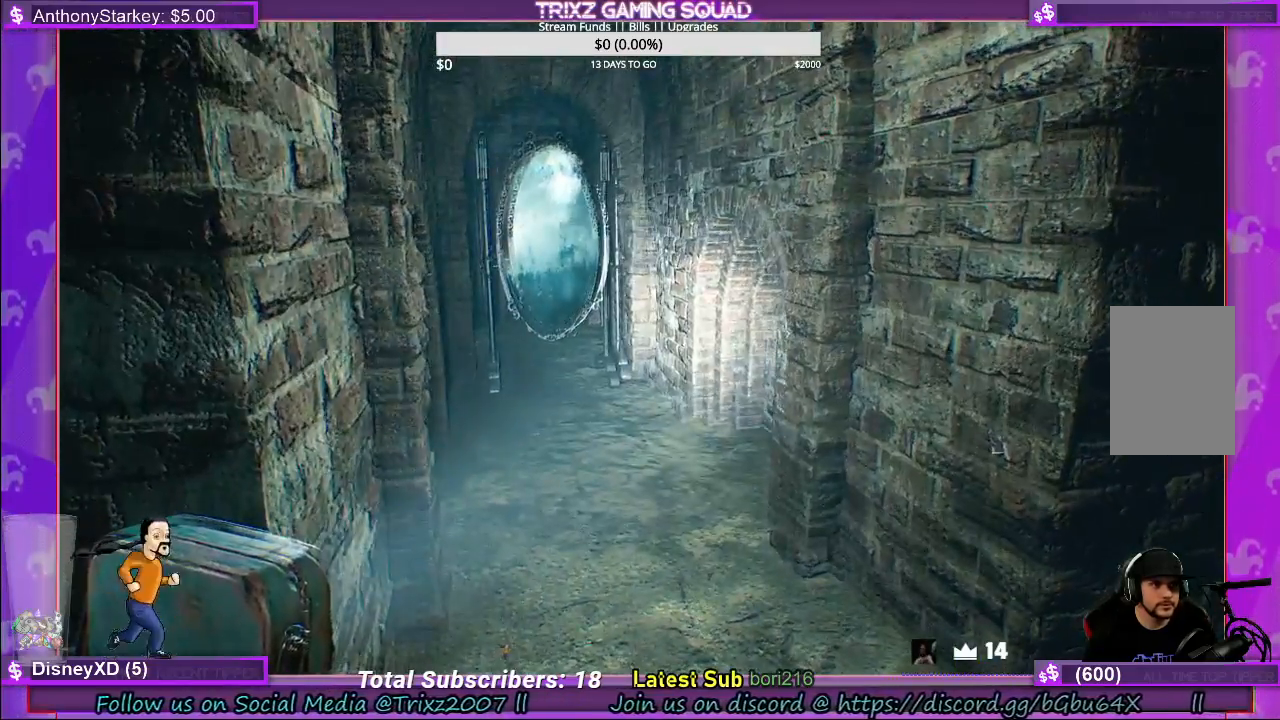
{"keys": [], "mouse": [], "events": []}
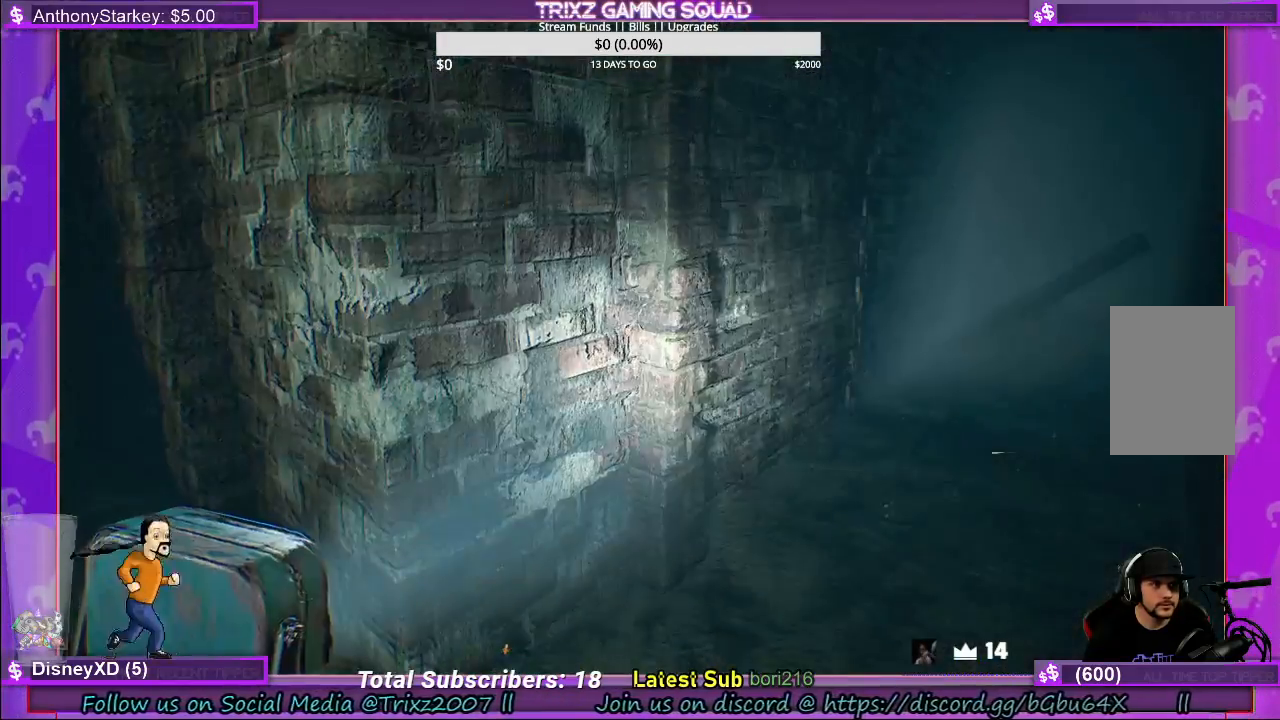
{"keys": [], "mouse": [], "events": []}
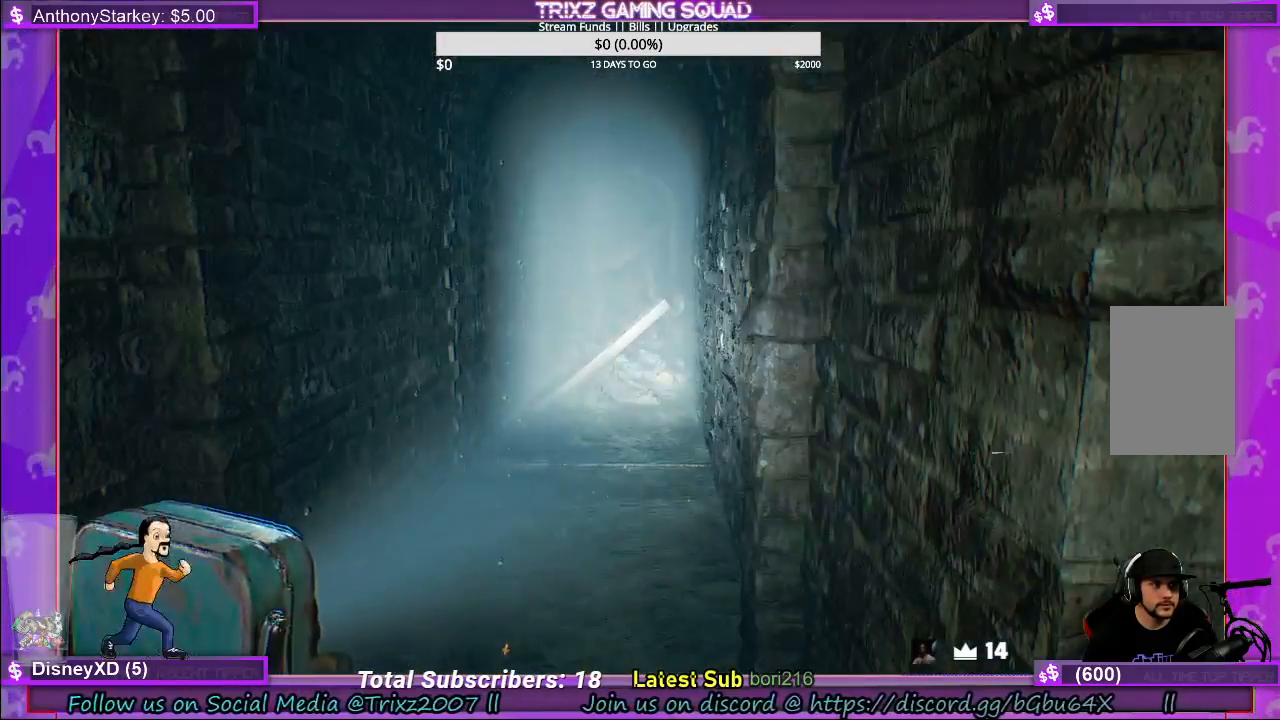
{"keys": [], "mouse": [], "events": []}
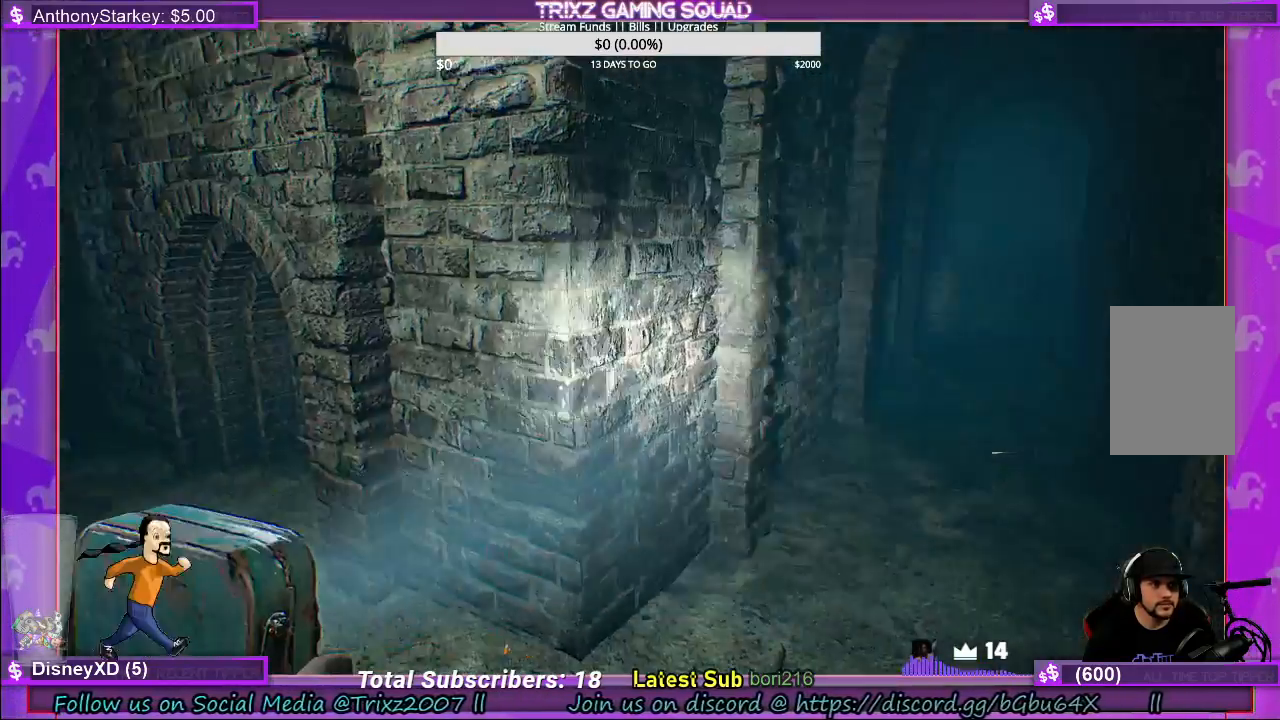
{"keys": [], "mouse": [], "events": []}